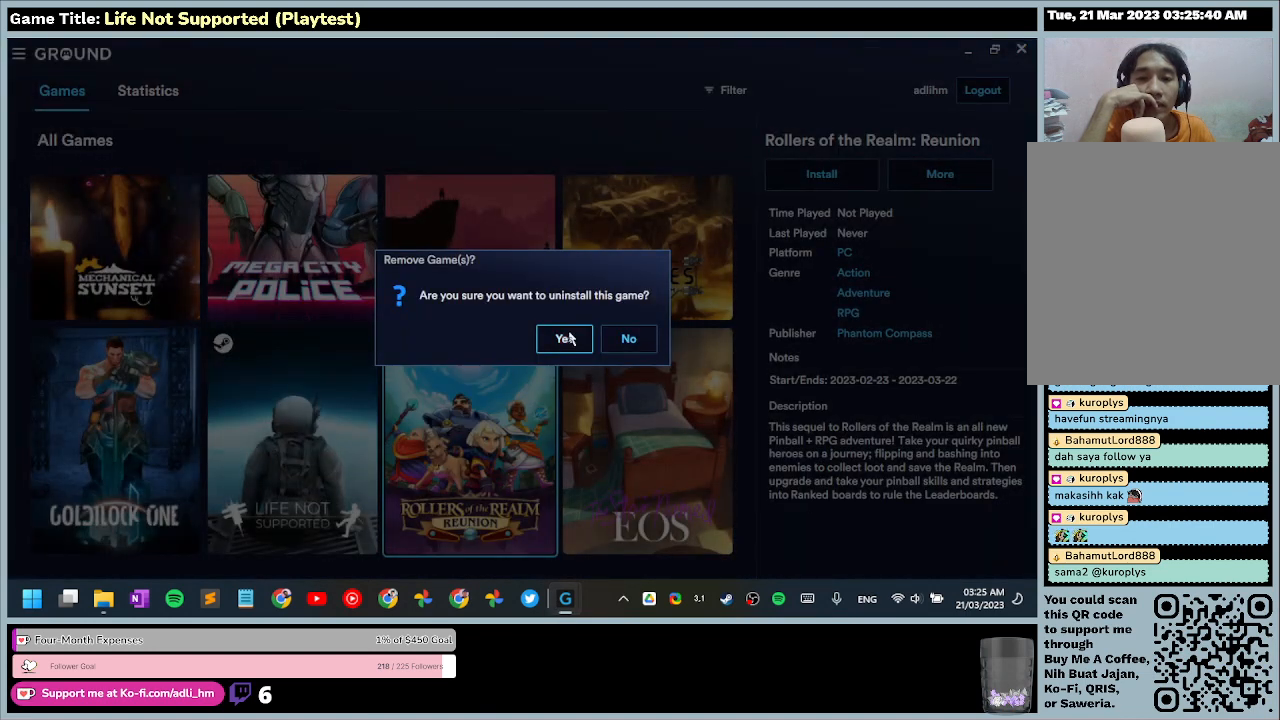
Gameplay with keyboard and mouse; each line is a JSON object with the keys and mouse buttons held at the frame after it. "events" lists presses ("down") and releases ("up") of "0", "1", "2", "3", "4", "5", "6", "7", "8", "9", "a", "alt", "b", "c", "caps_lock", "ctrl", "d", "down", "e", "escape", "f", "f1", "f2", "f3", "f4", "f5", "f6", "f7", "f8", "g", "h", "i", "j", "k", "l", "left", "m", "n", "o", "p", "q", "r", "return", "right", "s", "shift", "space", "t", "tab", "tilde", "u", "up", "v", "w", "x", "y", "z", "mouse_left", "mouse_wheel" and "mouse_right" between this image and that frame as [ms after this image, input, new state], when the widget could be followed in between. "mouse_left", "mouse_wheel", "mouse_right" = the "left", "wheel", "right" buttons of the "mouse" list. No other keys are recorded. "wheel" means that the mouse wheel is clicked or scrolled. Not read: mouse_move.
{"keys": [], "mouse": [], "events": [[333, "mouse_left", "up"]]}
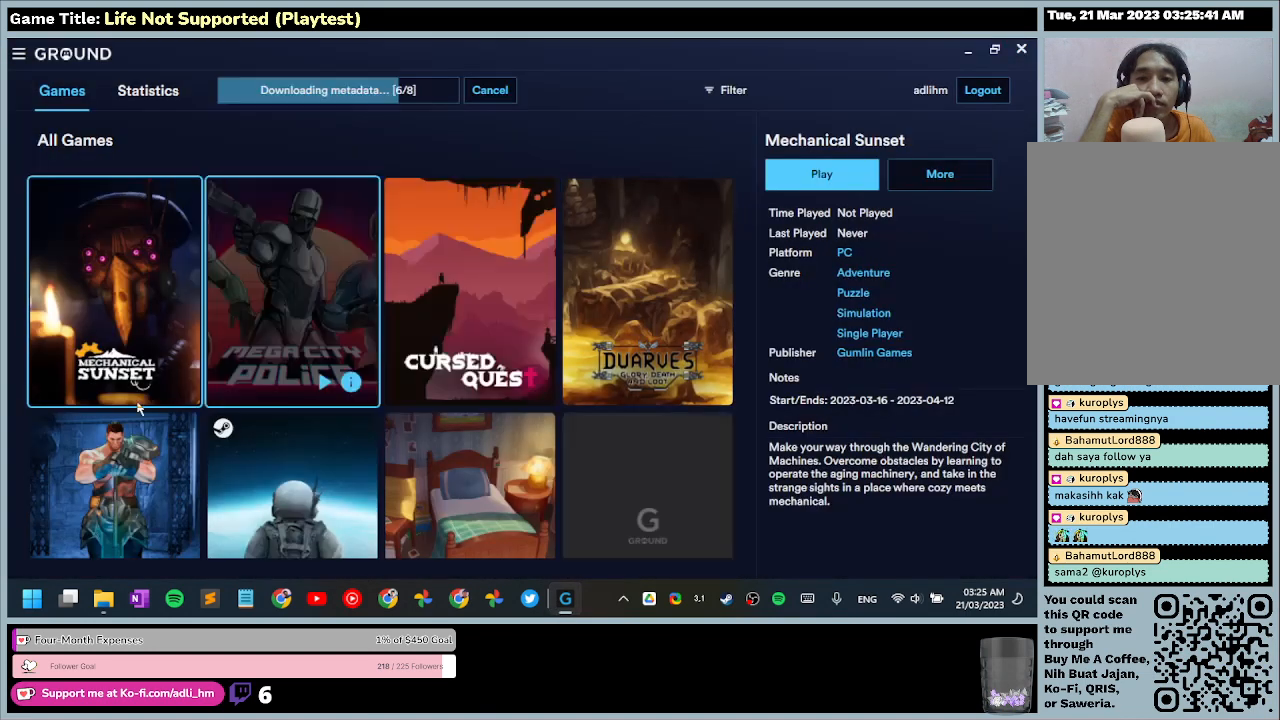
{"keys": [], "mouse": [], "events": []}
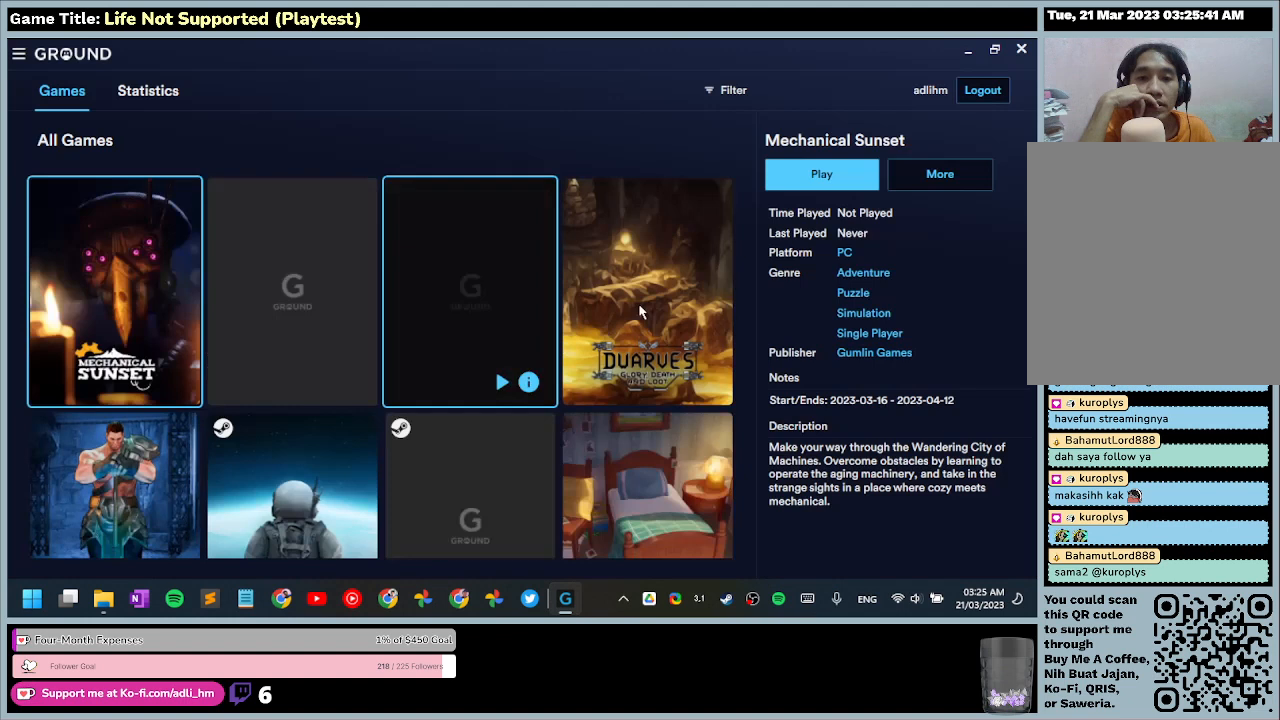
{"keys": [], "mouse": [], "events": []}
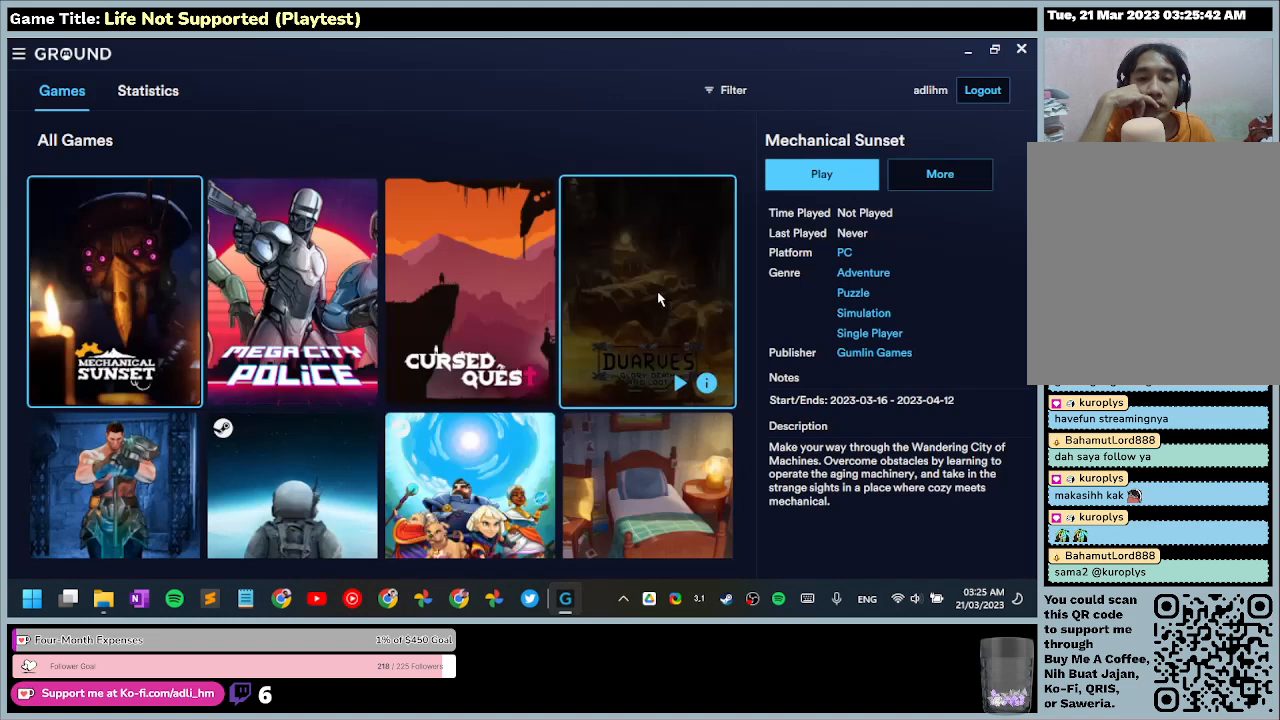
{"keys": [], "mouse": [], "events": []}
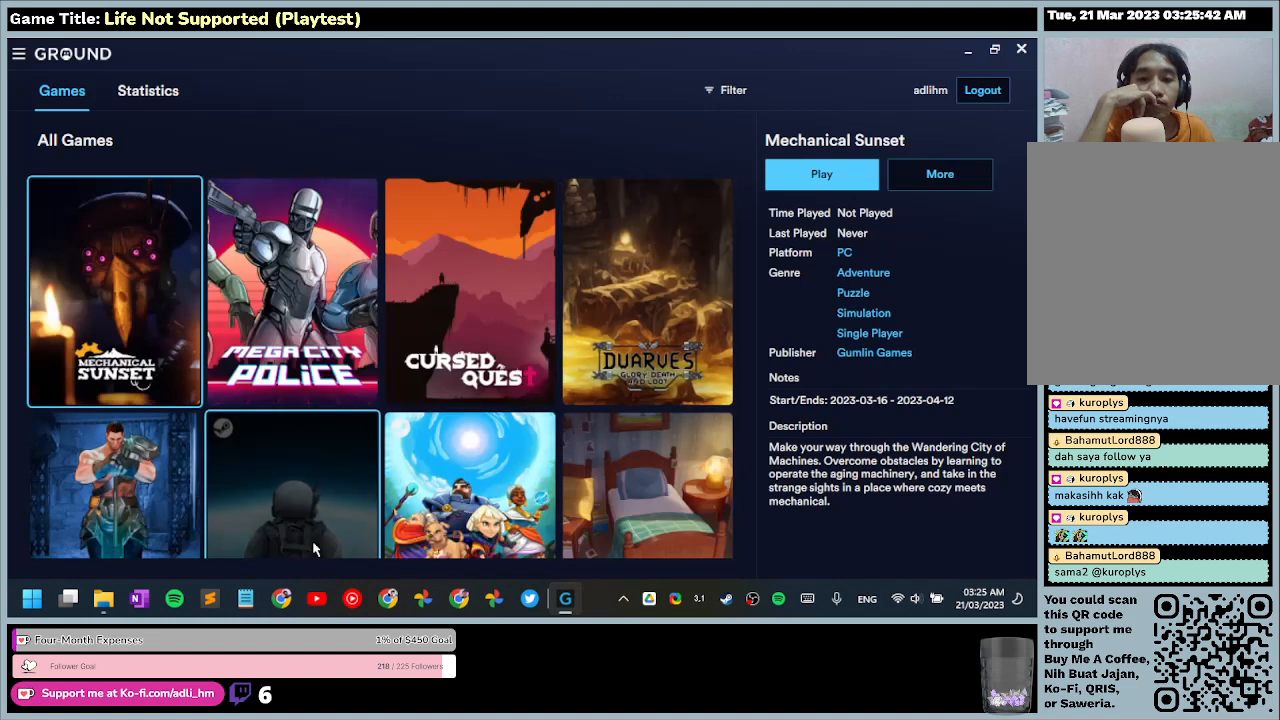
{"keys": [], "mouse": [], "events": []}
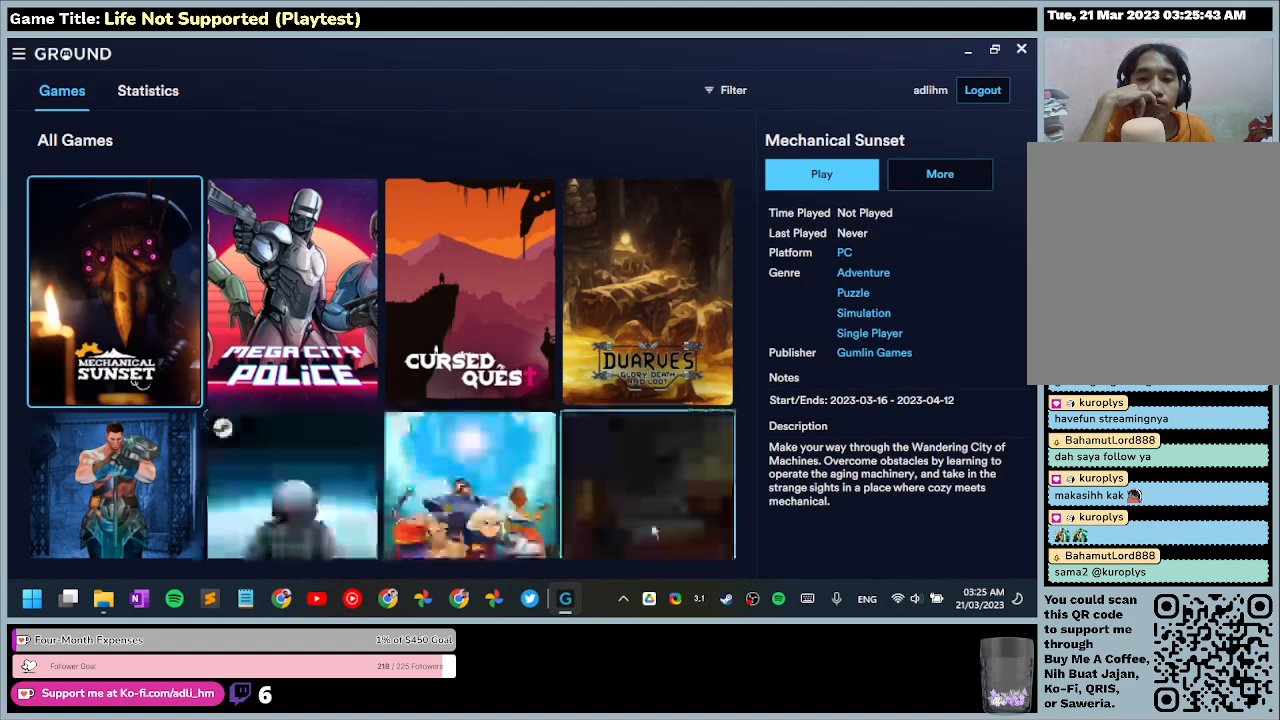
{"keys": [], "mouse": [], "events": []}
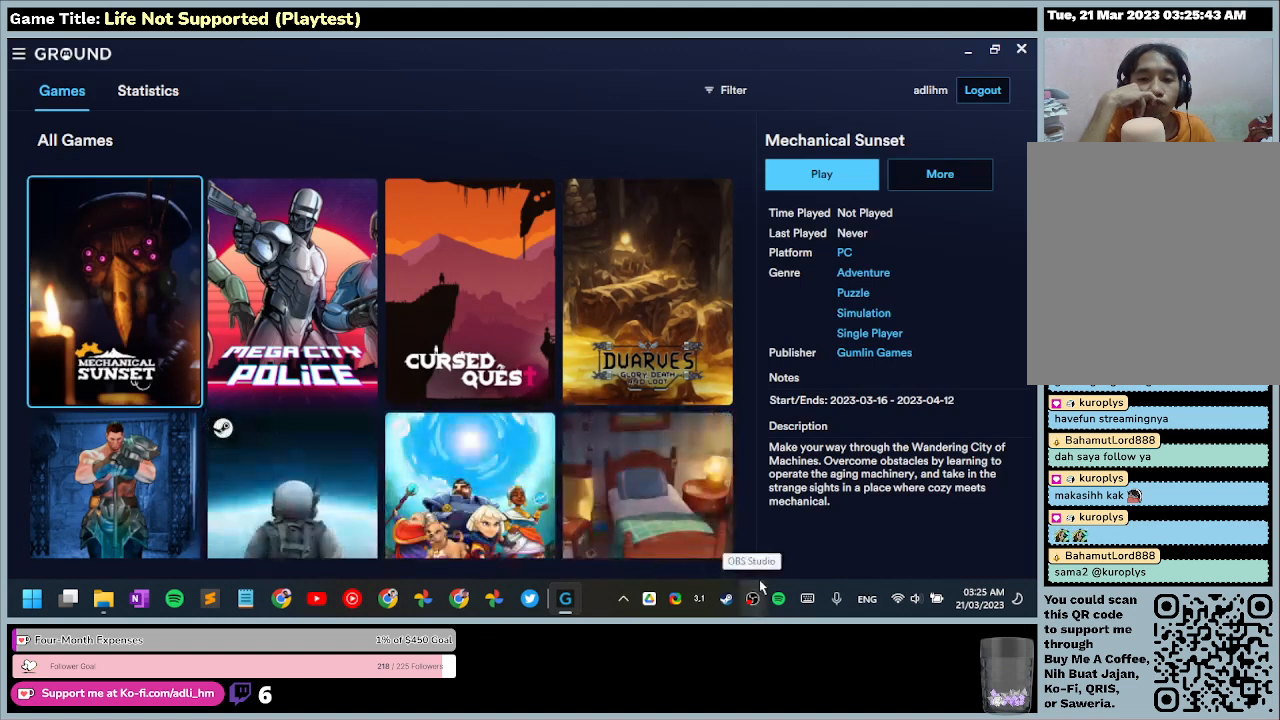
{"keys": [], "mouse": [], "events": []}
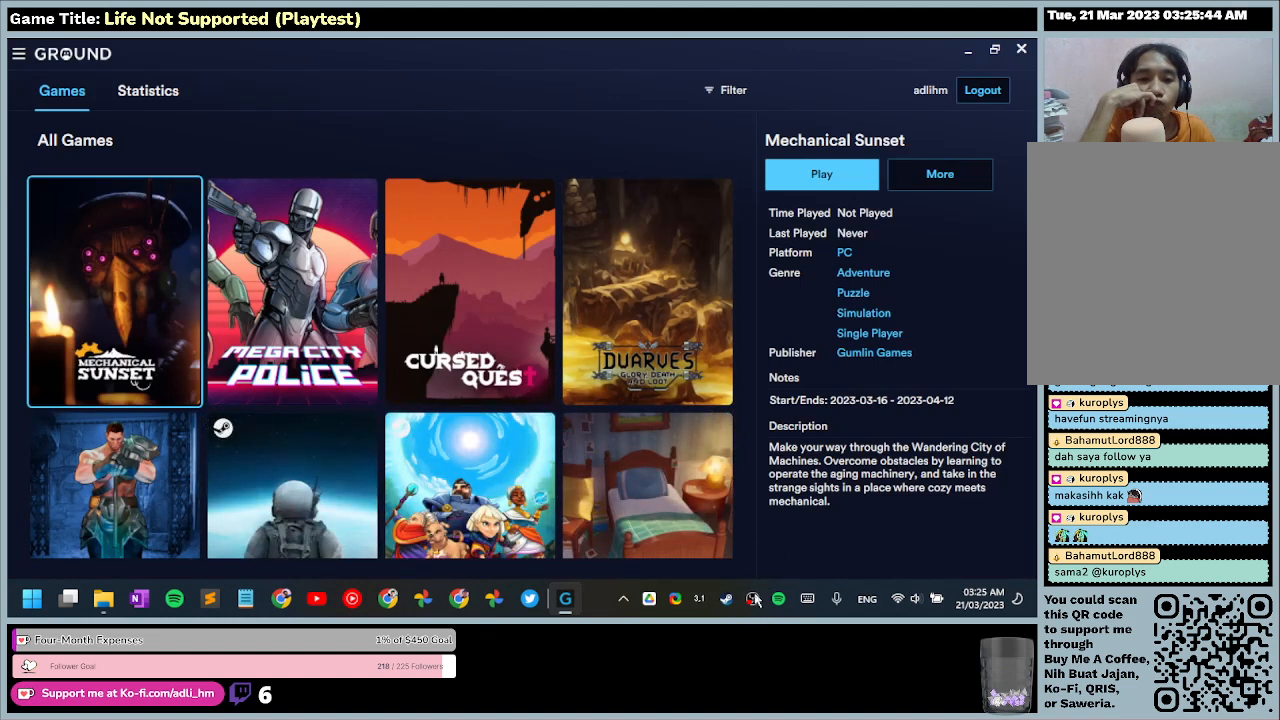
{"keys": [], "mouse": [], "events": []}
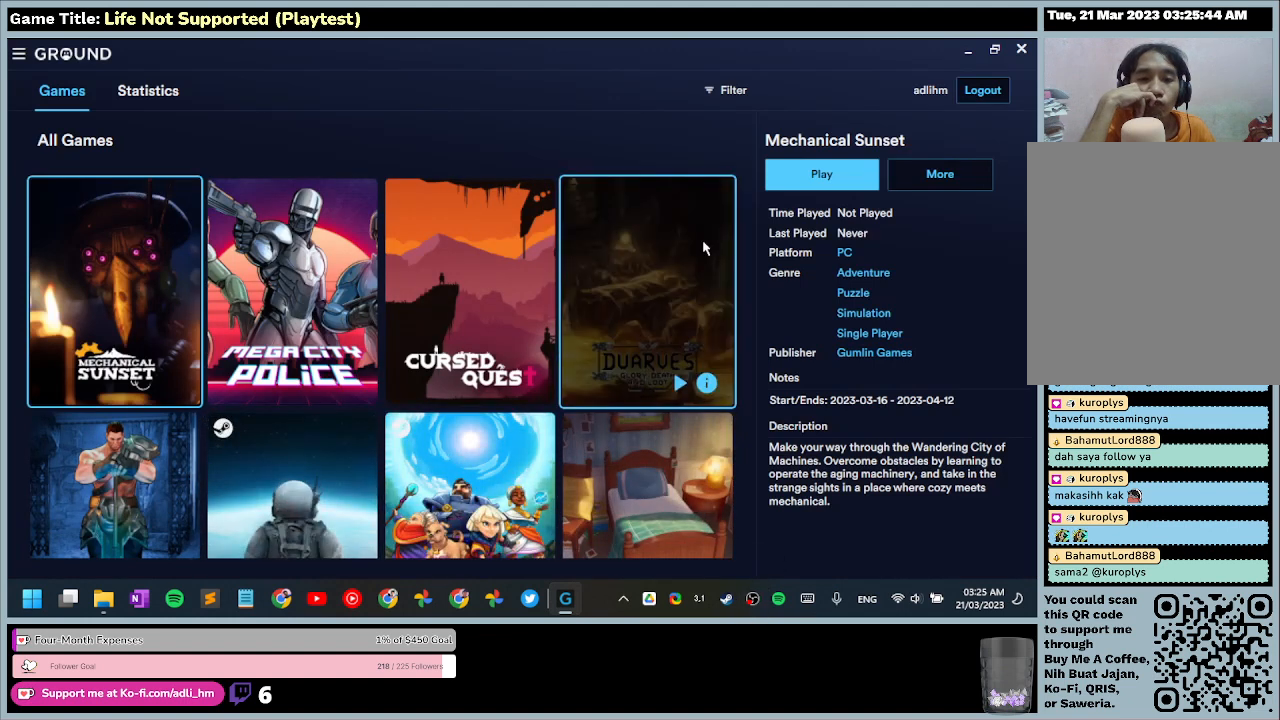
{"keys": [], "mouse": [], "events": [[133, "mouse_left", "down"], [367, "mouse_left", "up"]]}
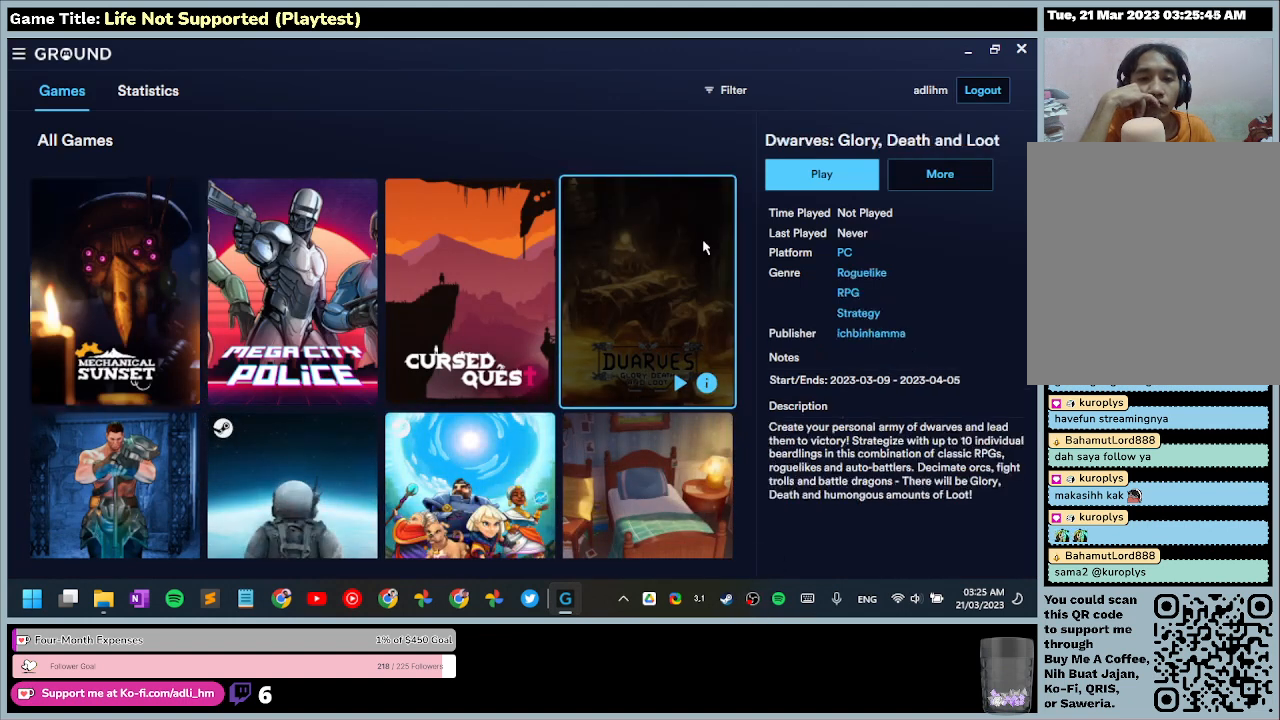
{"keys": [], "mouse": [], "events": []}
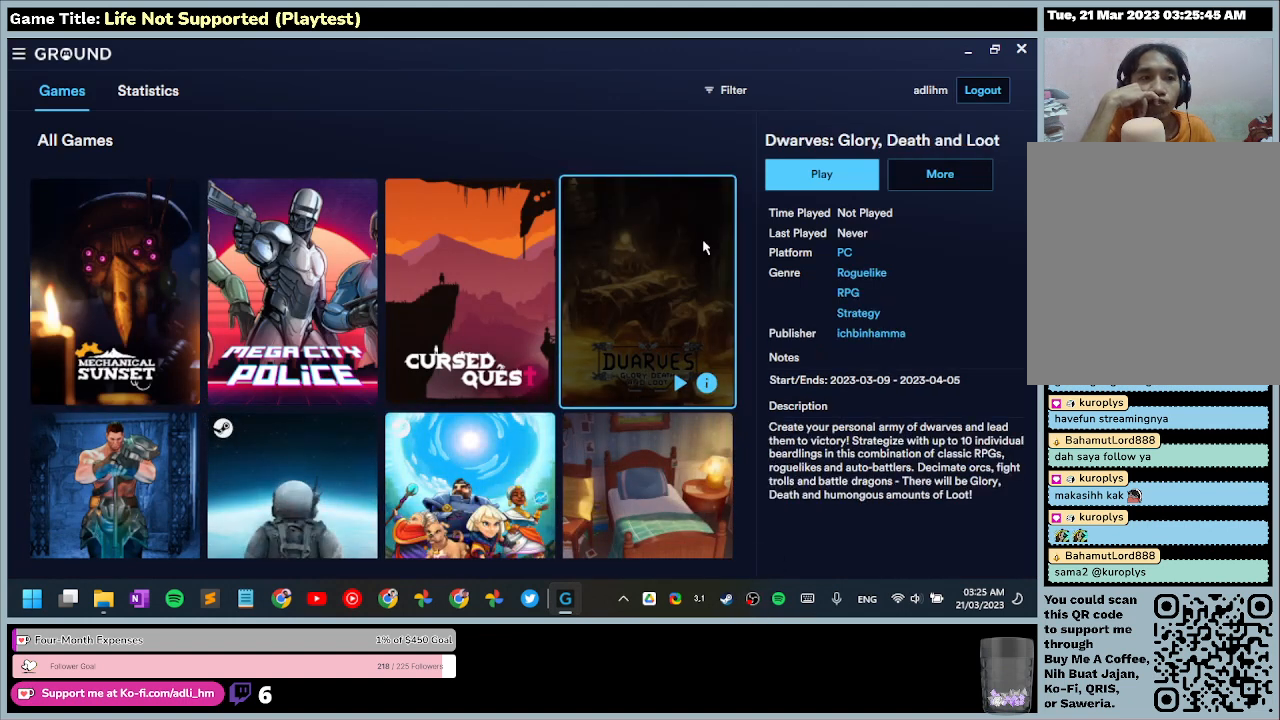
{"keys": [], "mouse": [], "events": []}
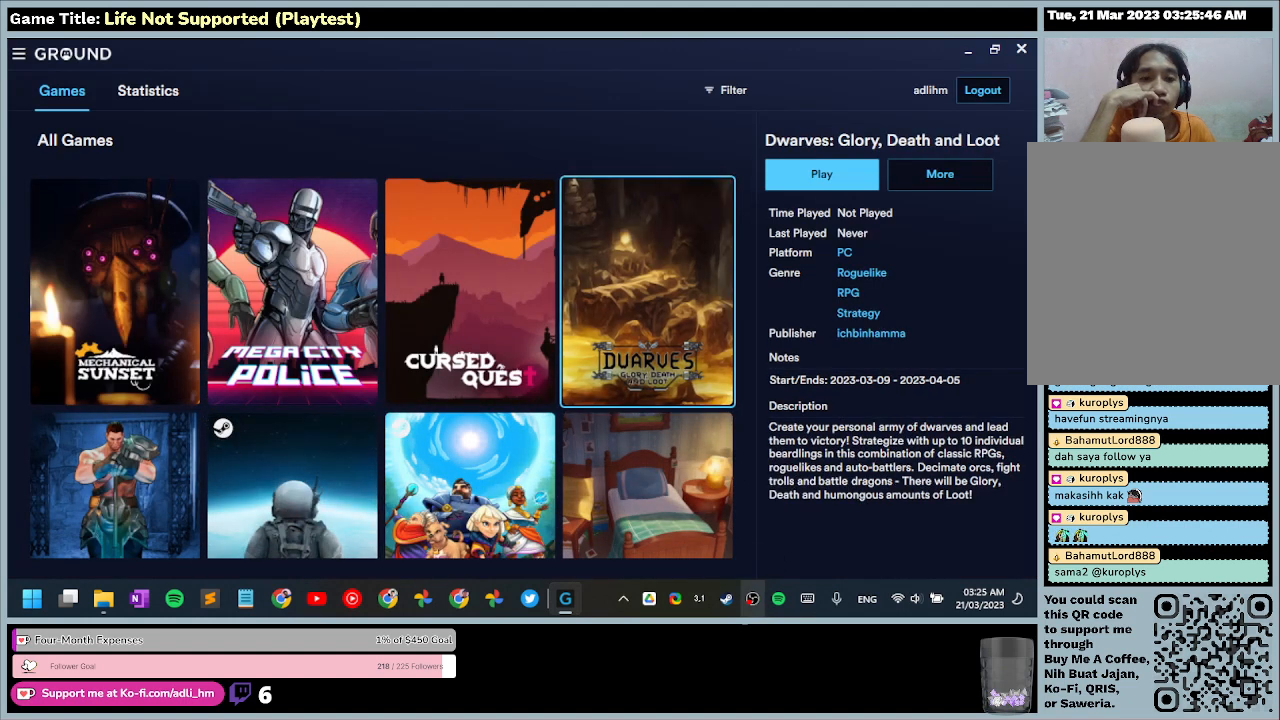
{"keys": [], "mouse": [], "events": []}
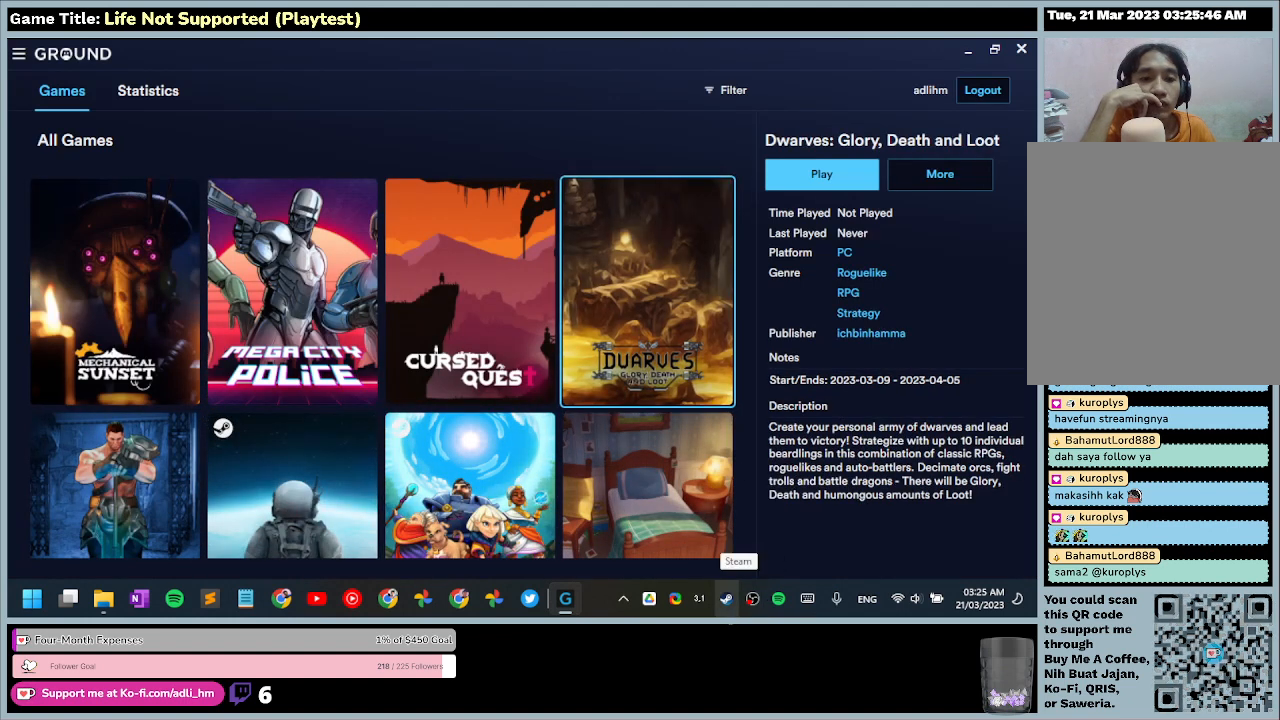
{"keys": [], "mouse": ["left"], "events": [[67, "mouse_left", "down"]]}
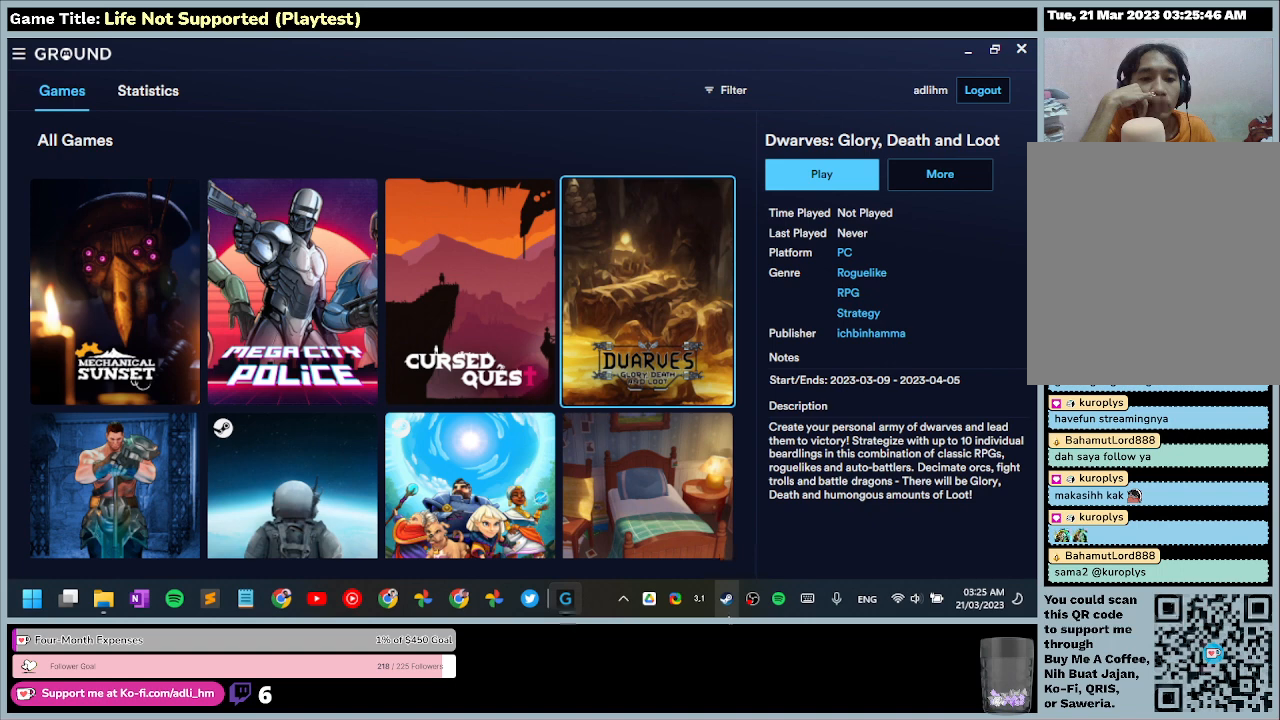
{"keys": [], "mouse": ["left"], "events": [[67, "mouse_left", "up"], [333, "mouse_left", "down"]]}
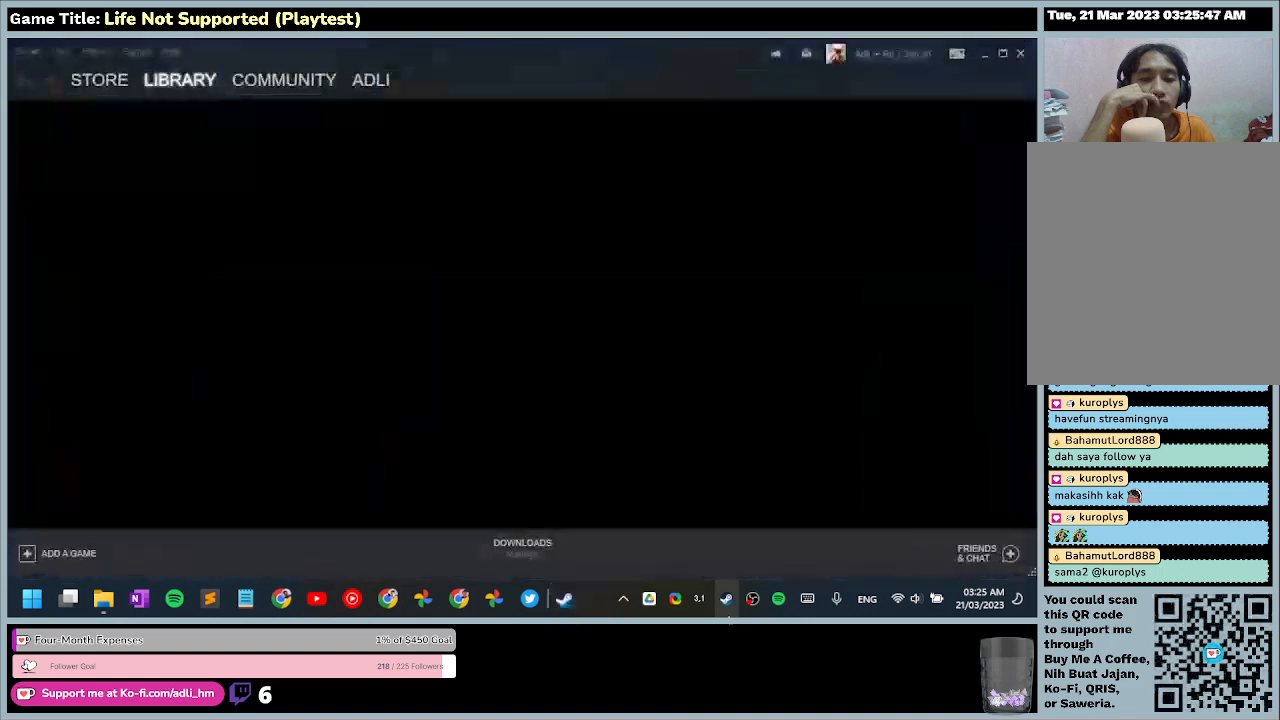
{"keys": [], "mouse": [], "events": [[167, "mouse_left", "up"]]}
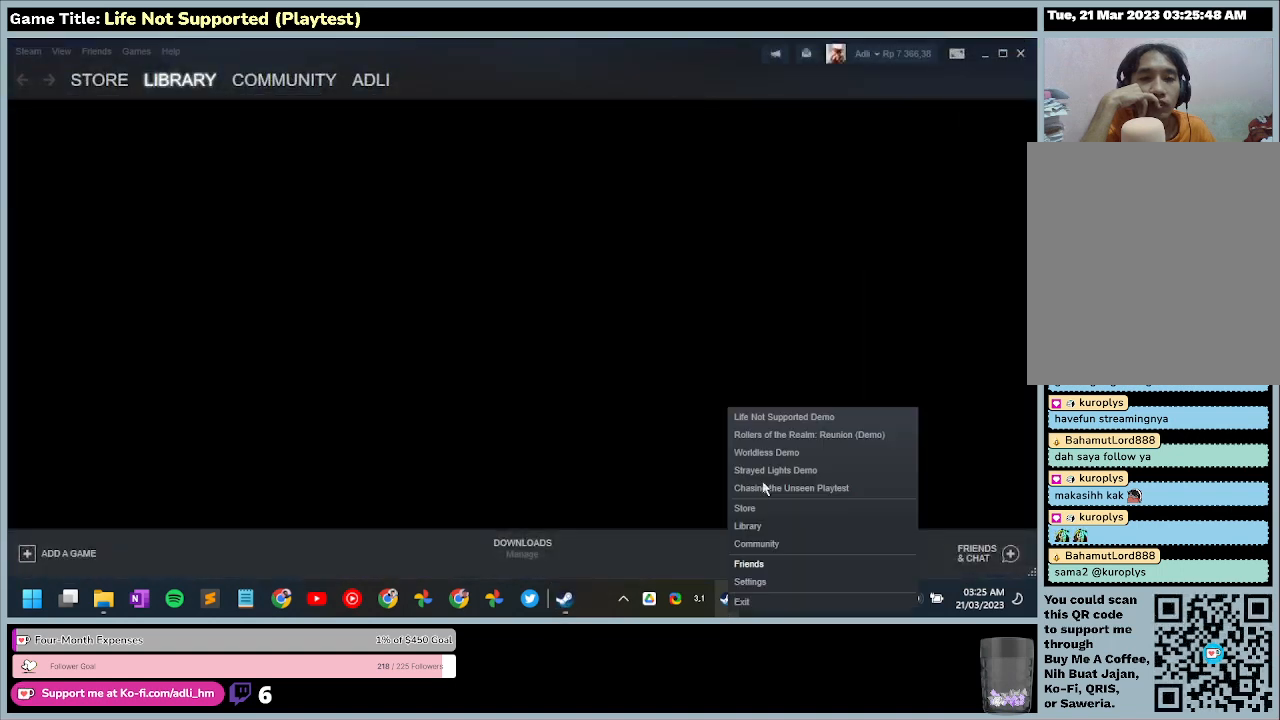
{"keys": [], "mouse": [], "events": []}
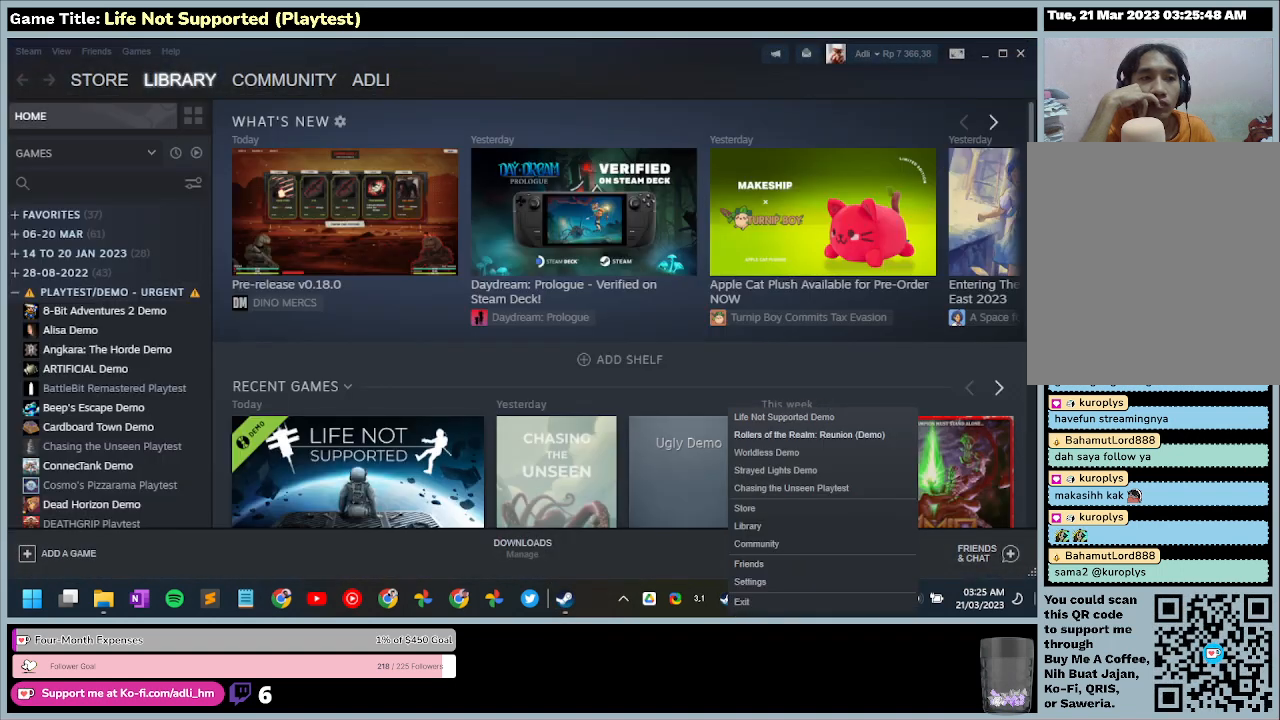
{"keys": [], "mouse": ["left"], "events": [[467, "mouse_left", "down"]]}
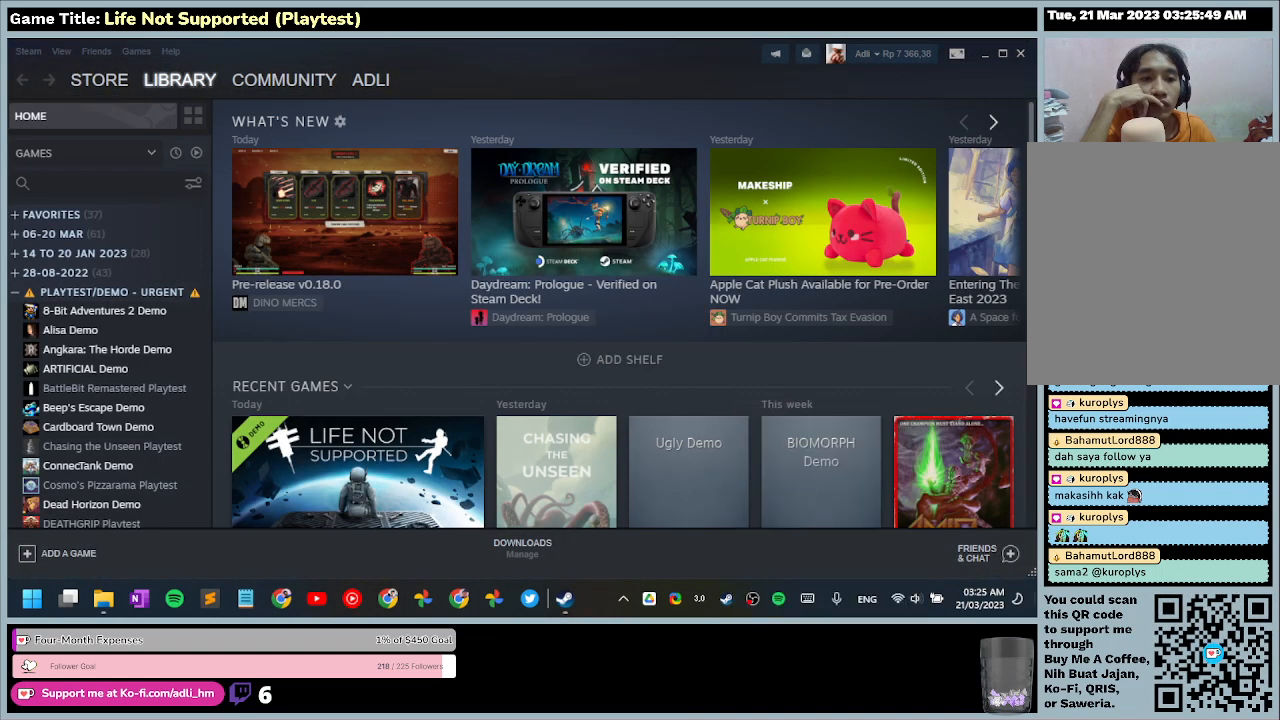
{"keys": [], "mouse": [], "events": [[233, "mouse_left", "up"]]}
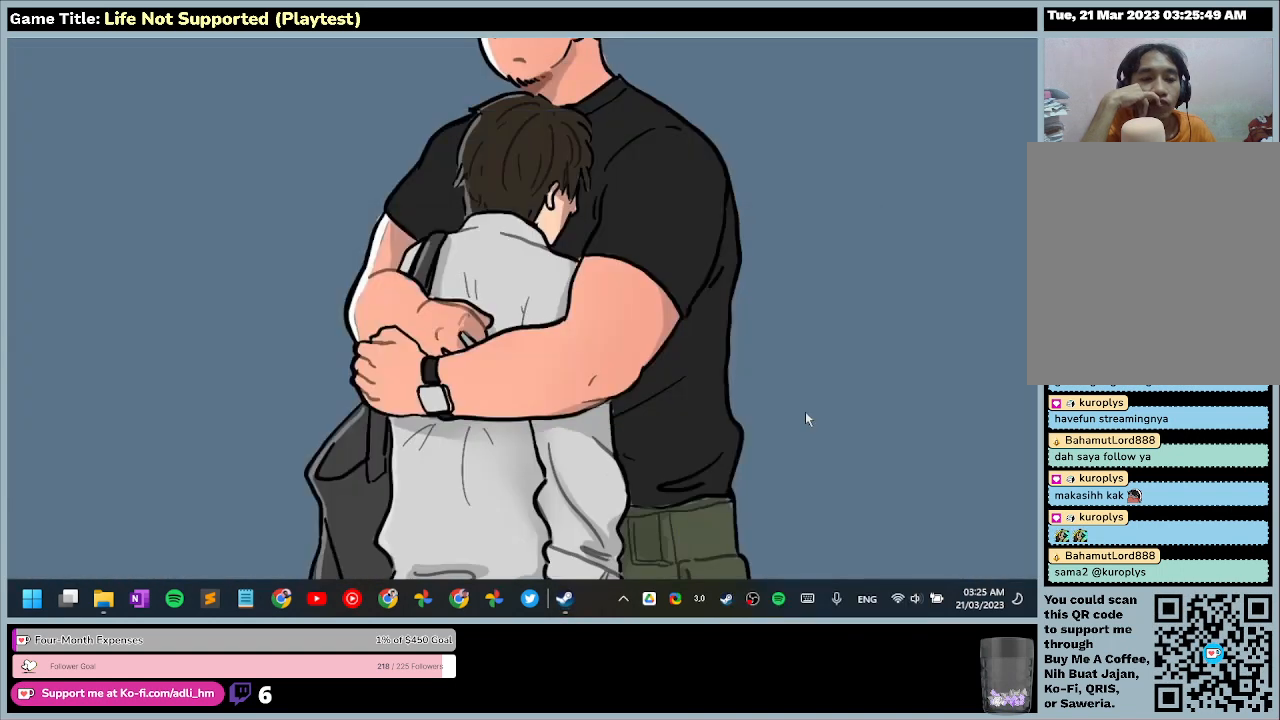
{"keys": [], "mouse": [], "events": [[133, "mouse_right", "down"], [400, "mouse_right", "up"]]}
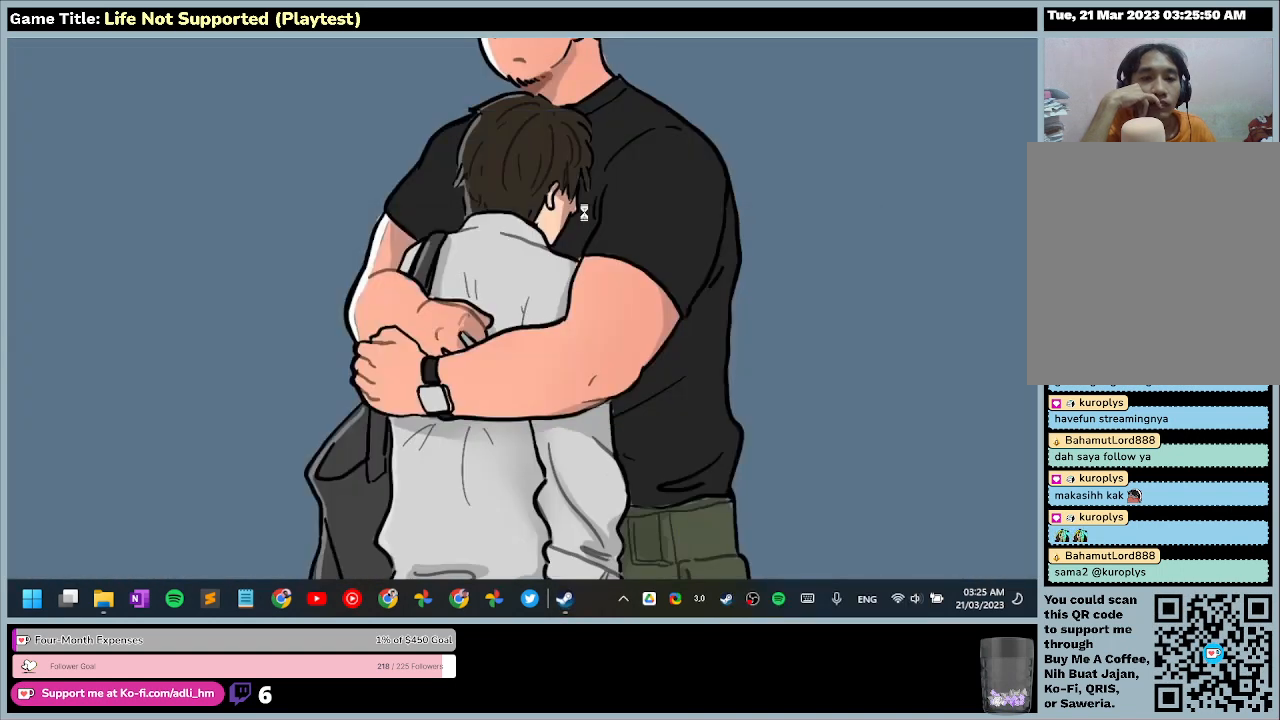
{"keys": [], "mouse": [], "events": []}
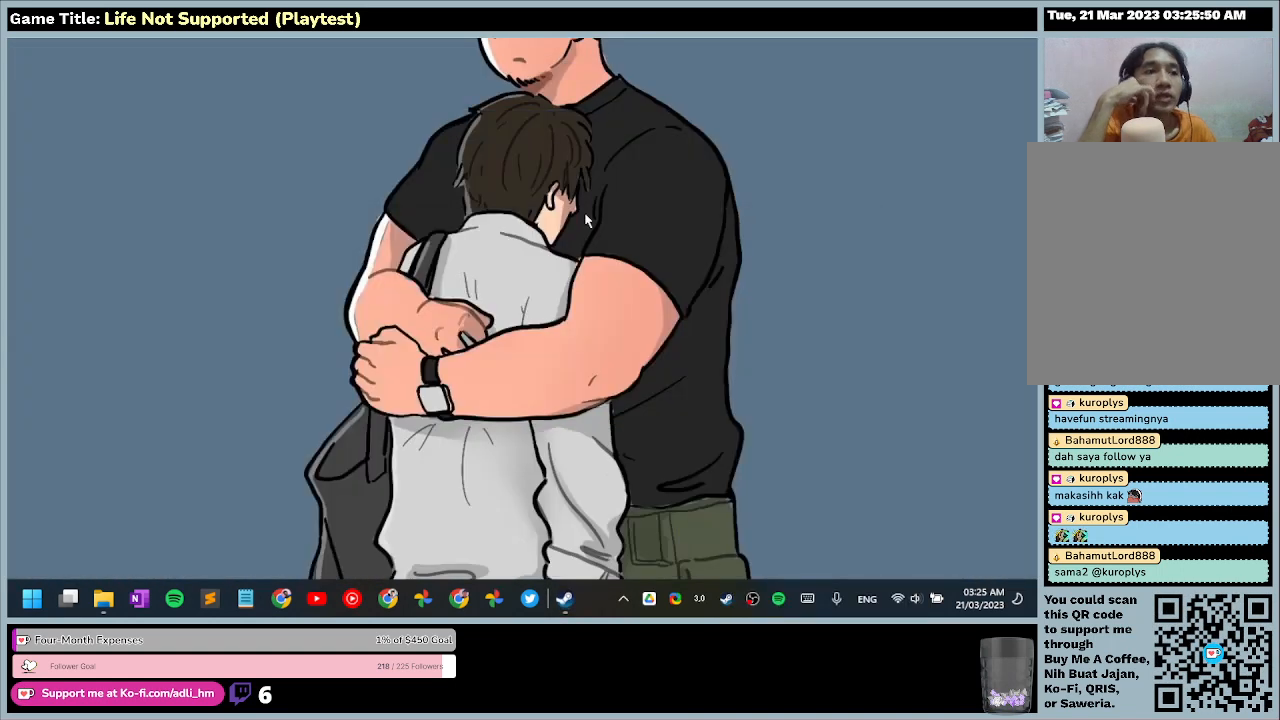
{"keys": [], "mouse": [], "events": []}
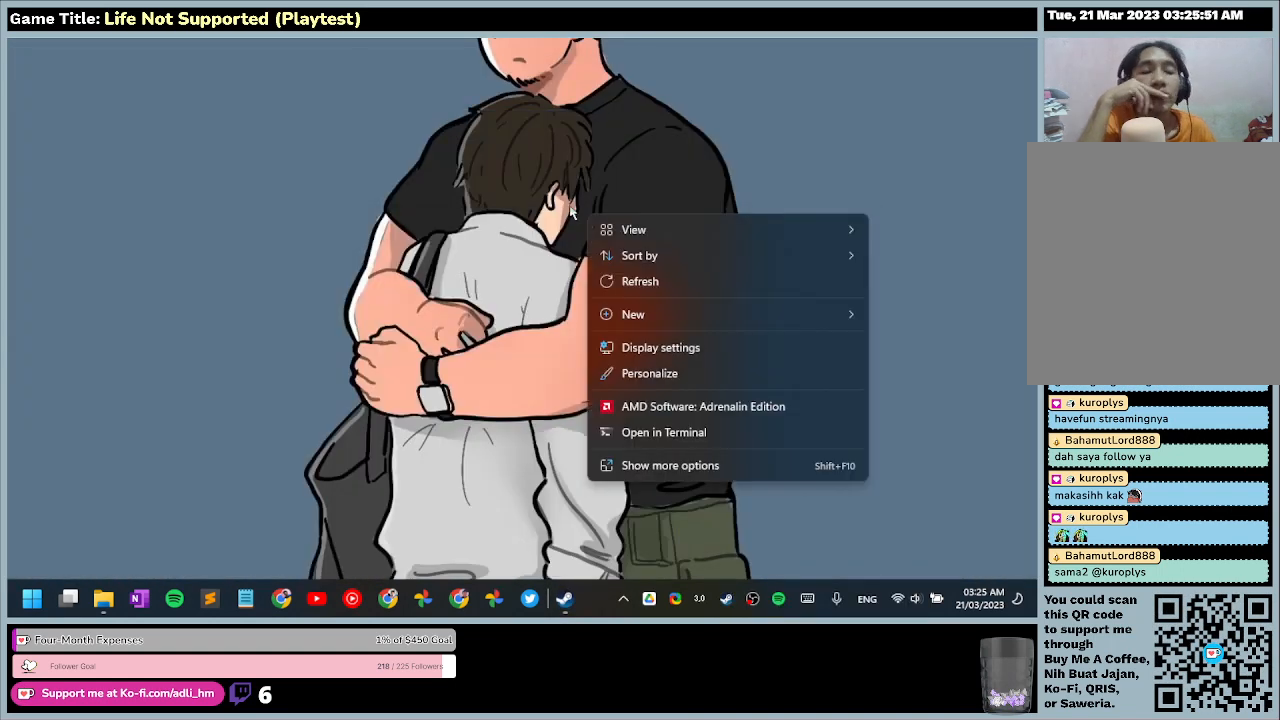
{"keys": [], "mouse": [], "events": []}
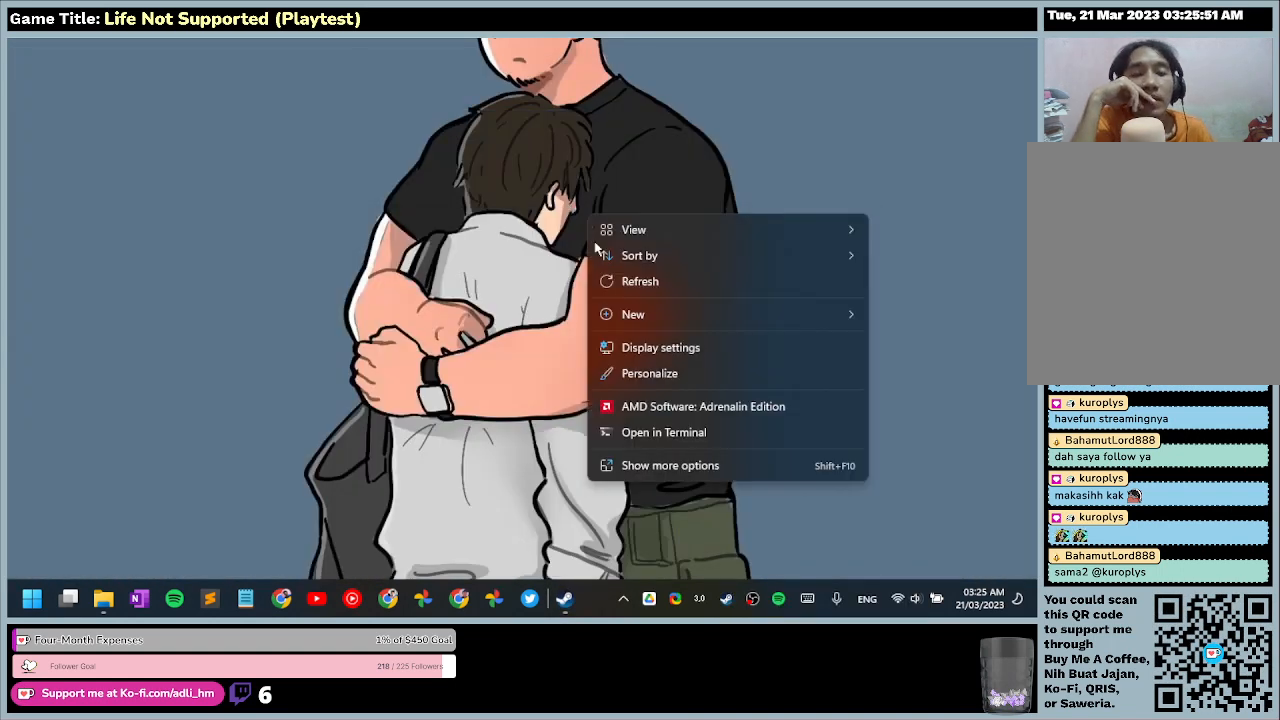
{"keys": [], "mouse": [], "events": []}
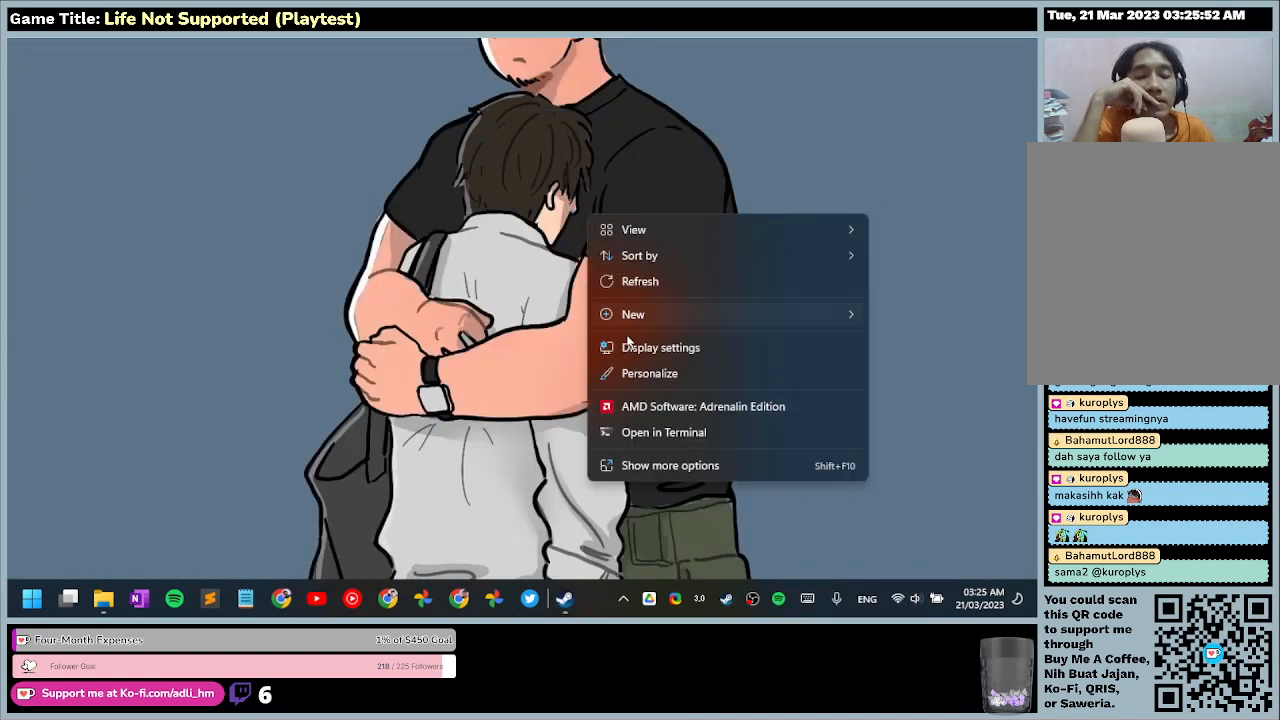
{"keys": [], "mouse": ["left"], "events": [[400, "mouse_left", "down"]]}
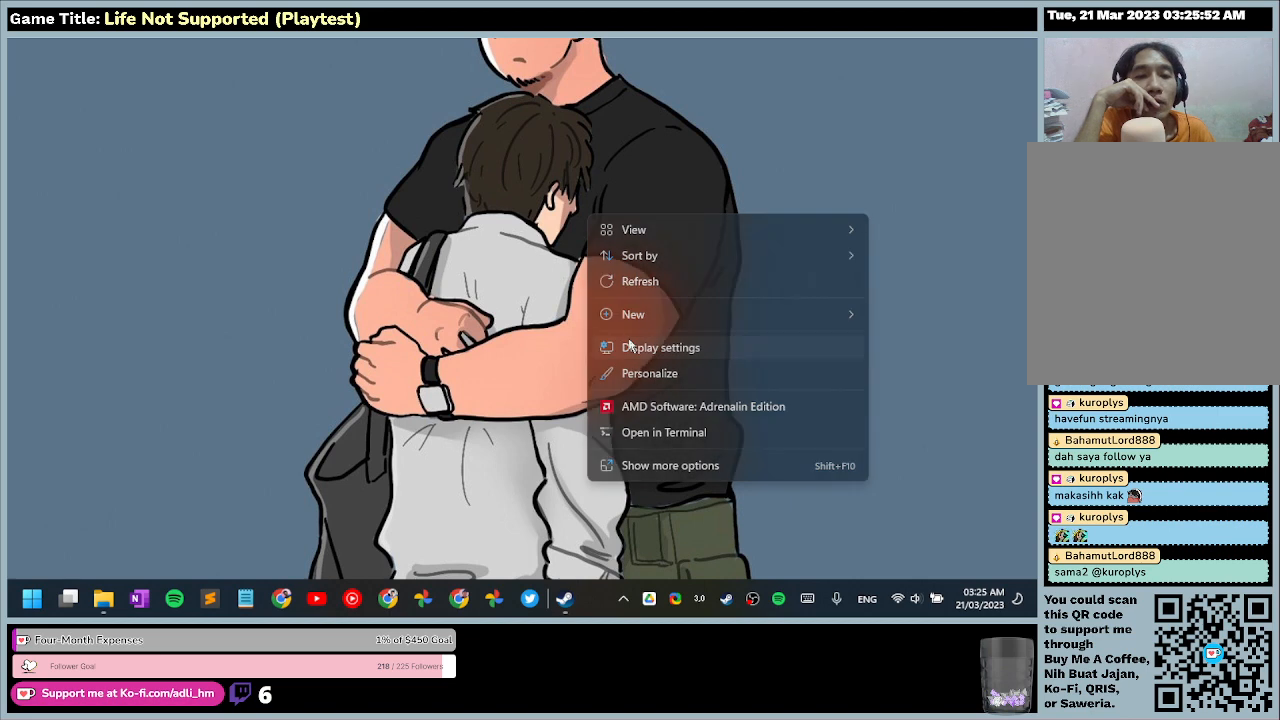
{"keys": [], "mouse": [], "events": [[133, "mouse_left", "up"]]}
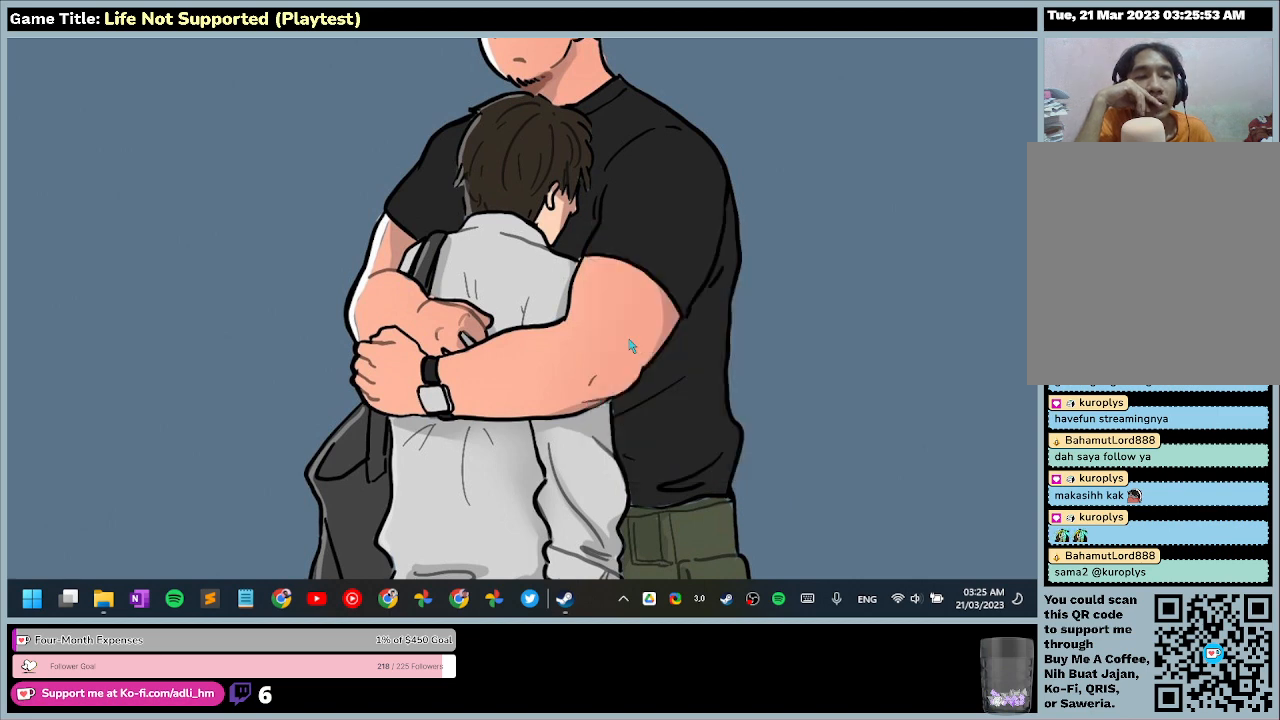
{"keys": [], "mouse": [], "events": []}